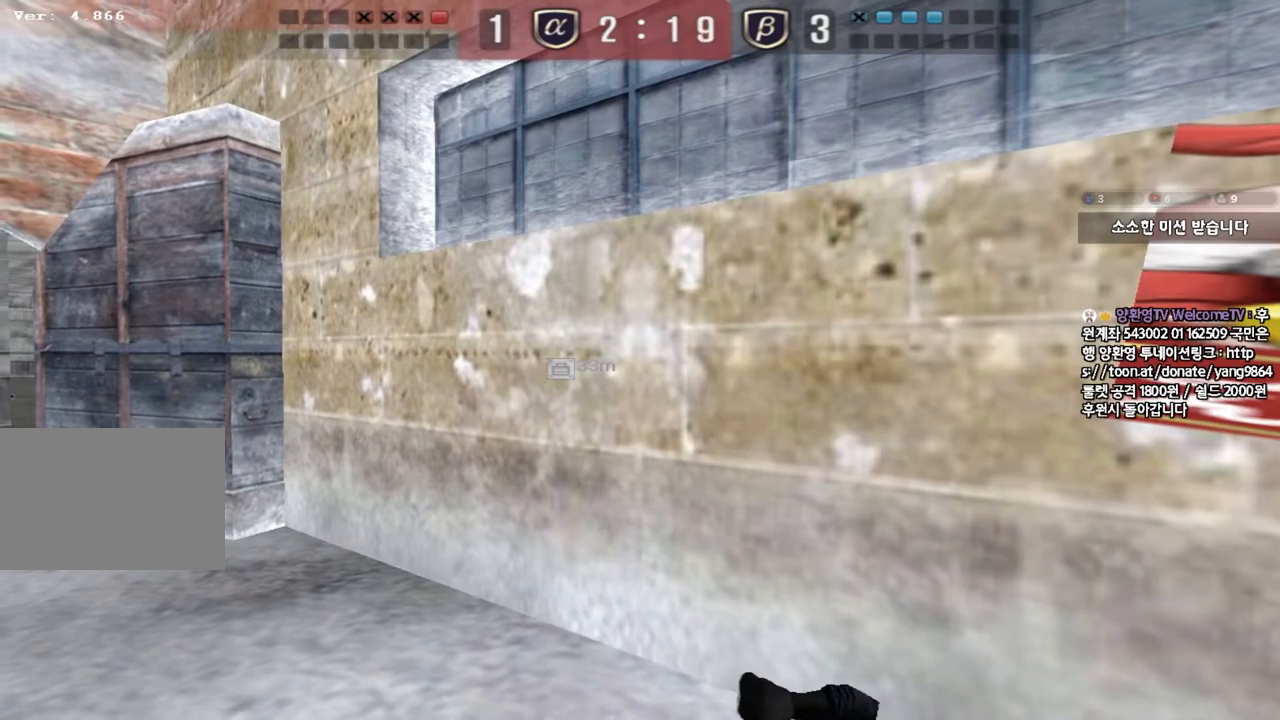
Gameplay with keyboard; each line is a JSON object with the keys held at the frame after it. "events" lists presses ("down") and releases ("up") of "a", "ctrl", "d", "e", "f", "q", "r", "s", "shift", "space", "tab" and "w" between this image and that frame as [ms after this image, input, new state], when the widget could be followed in between. No other keys are recorded. Mouse input is not recorded.
{"keys": ["tab"], "events": [[467, "tab", "down"]]}
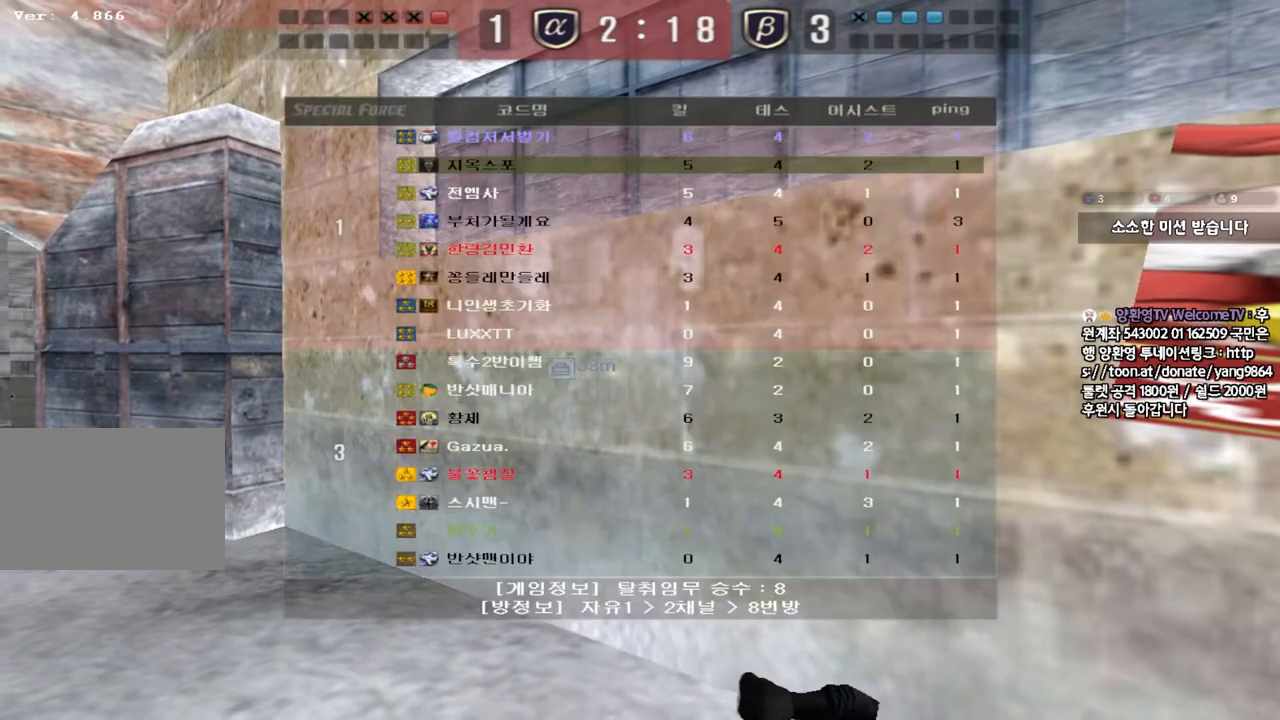
{"keys": ["tab"], "events": []}
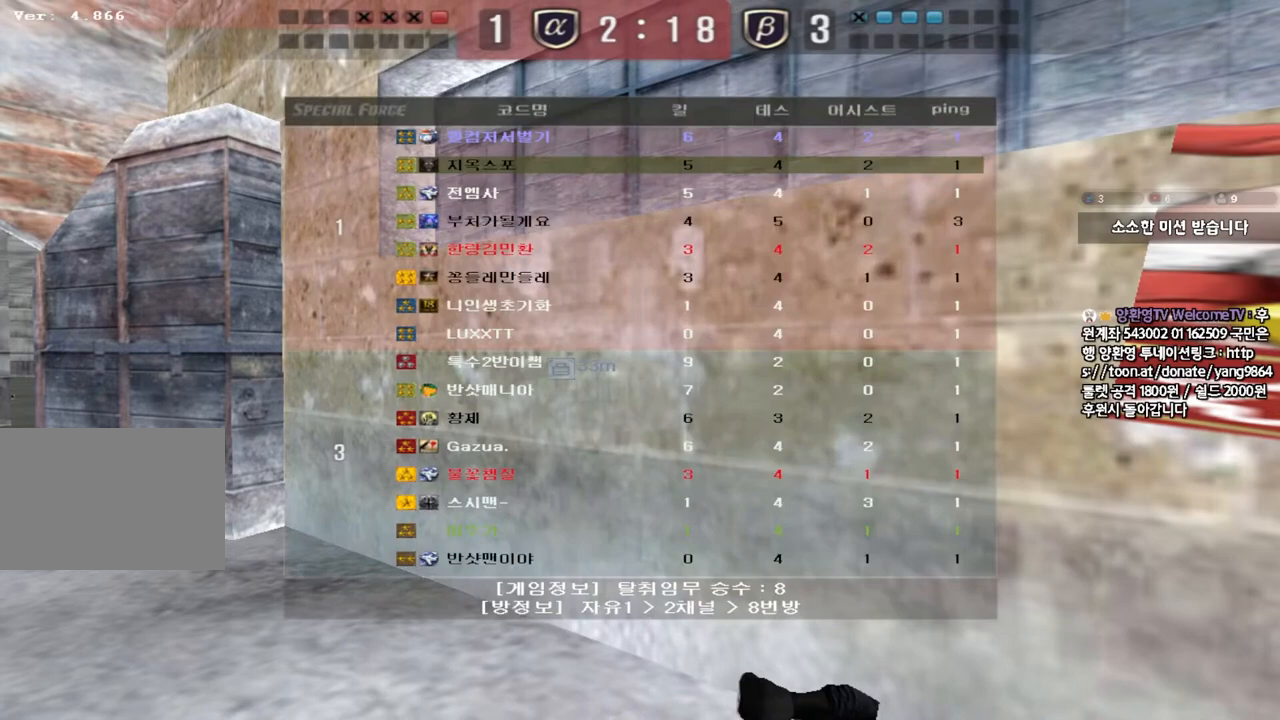
{"keys": ["tab"], "events": []}
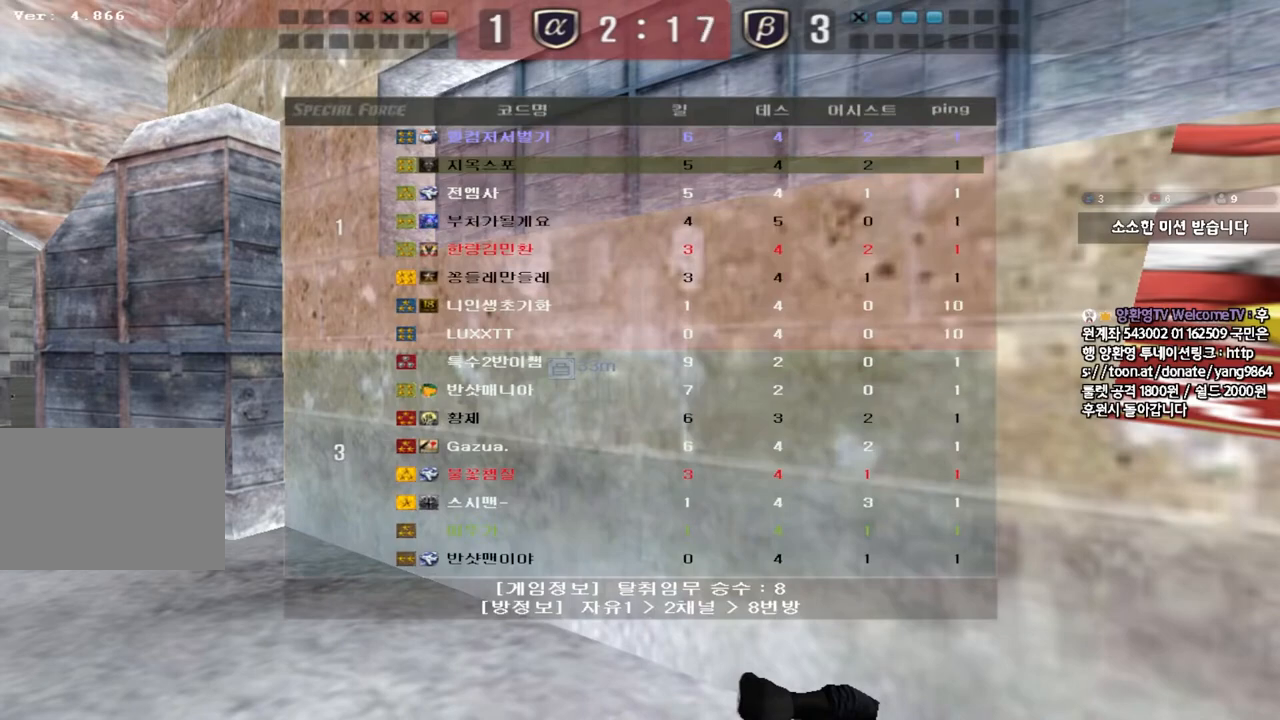
{"keys": ["tab"], "events": []}
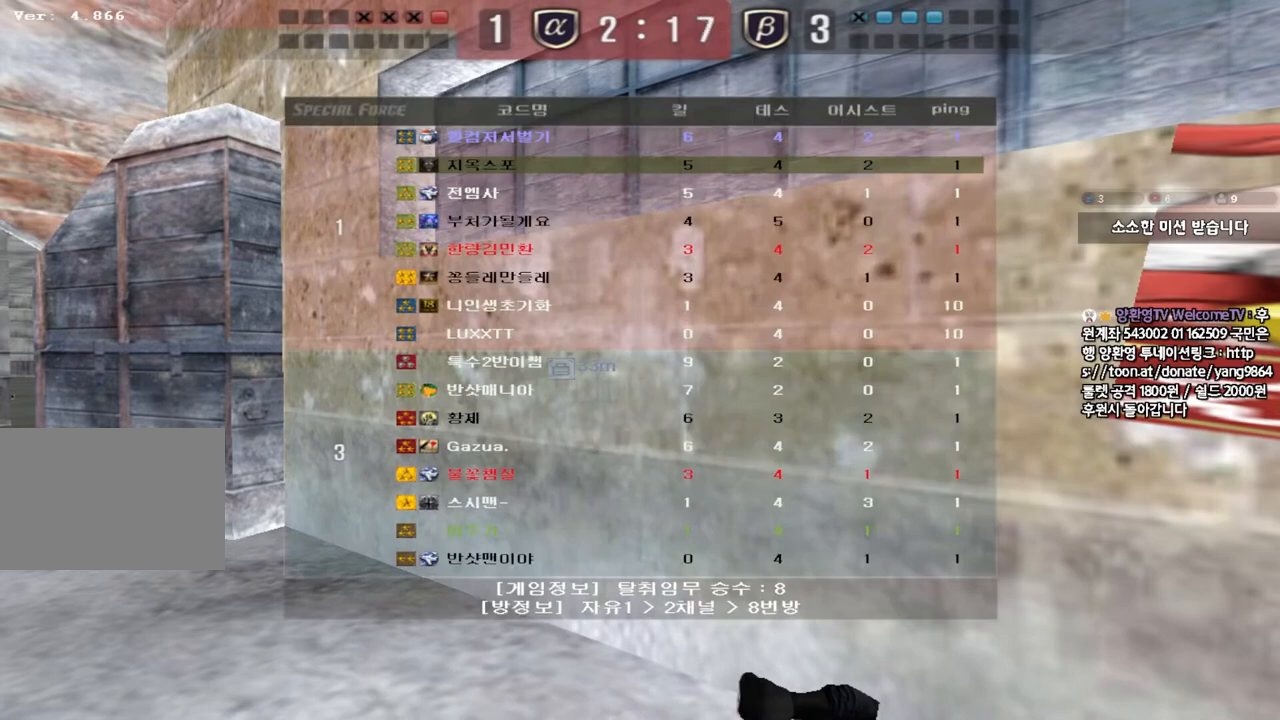
{"keys": ["tab"], "events": []}
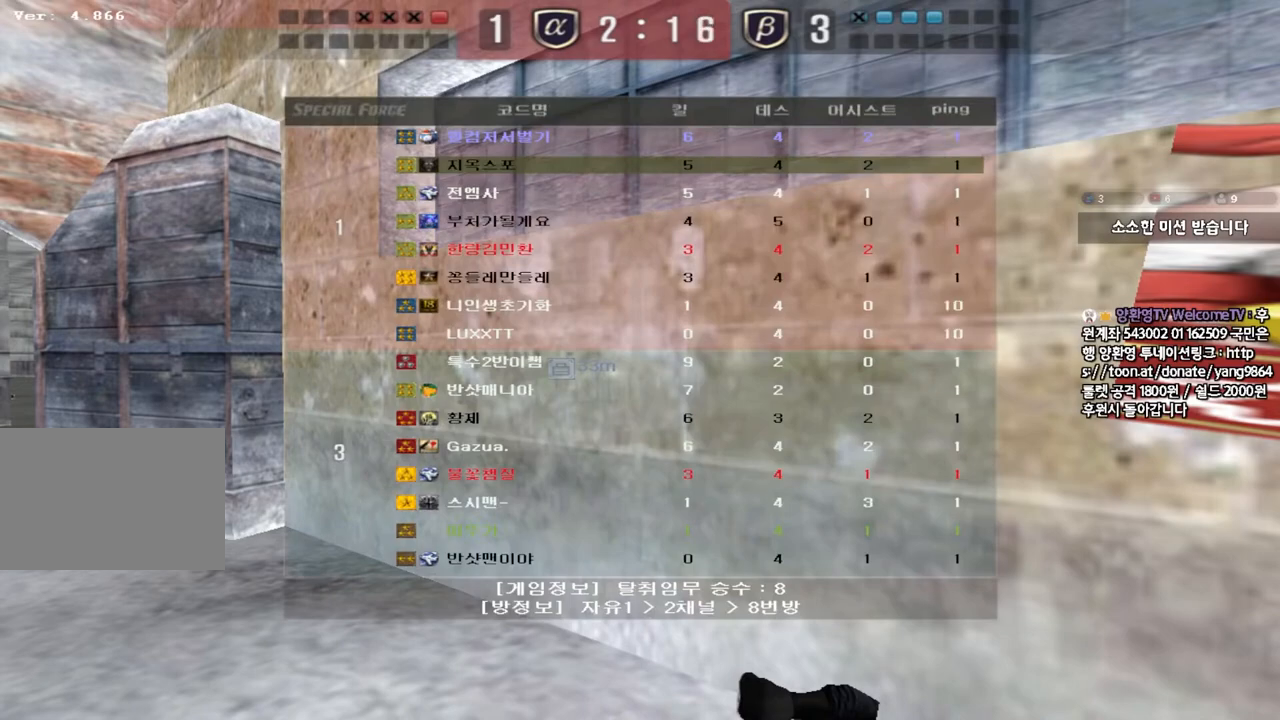
{"keys": ["tab"], "events": []}
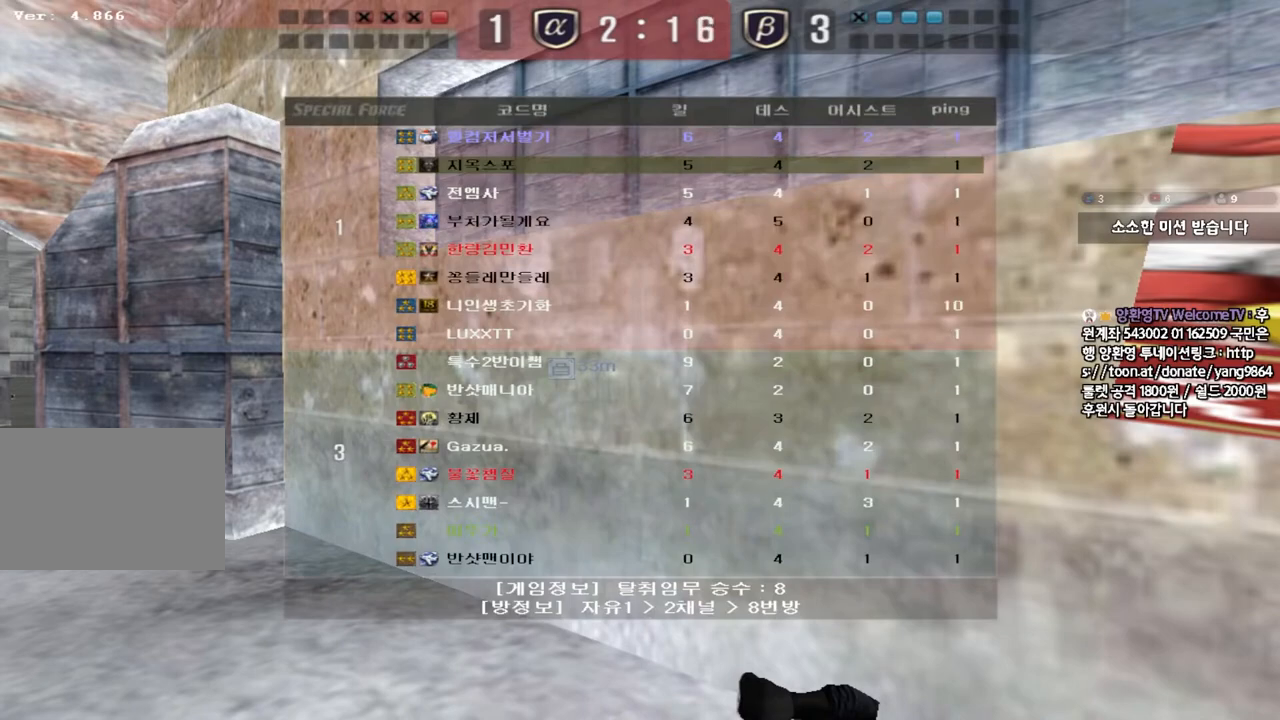
{"keys": ["tab"], "events": []}
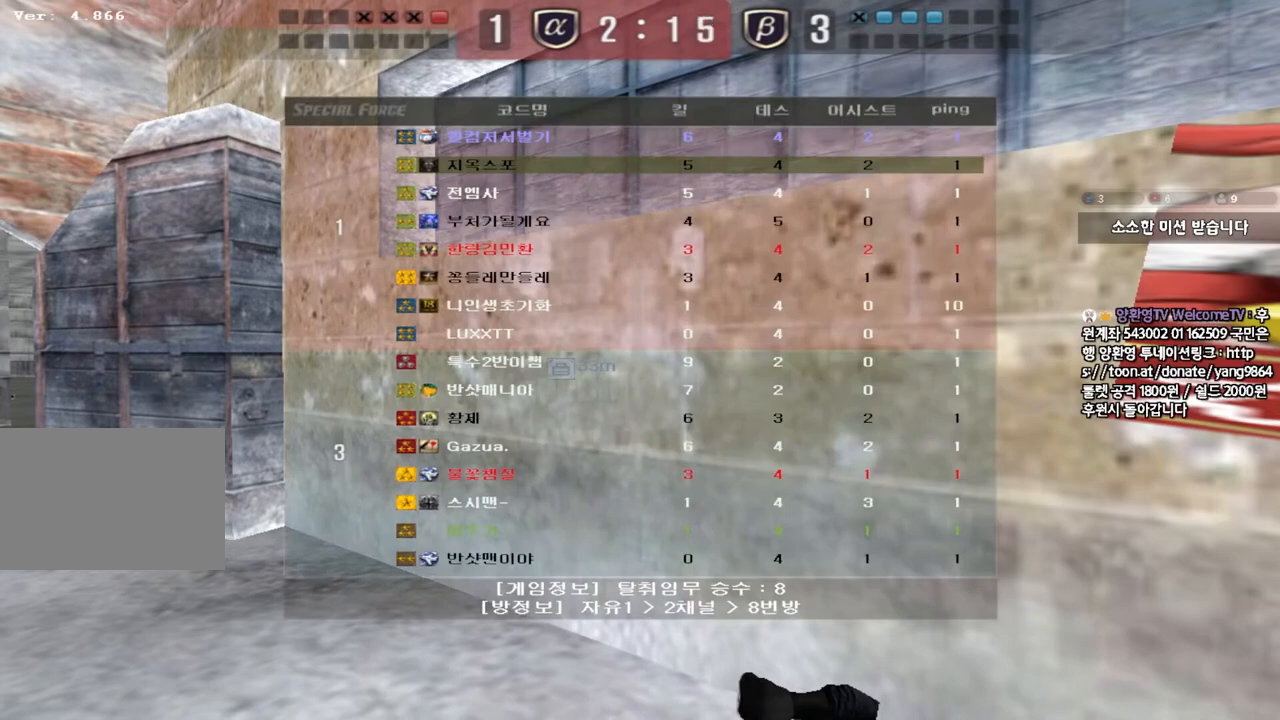
{"keys": ["tab"], "events": []}
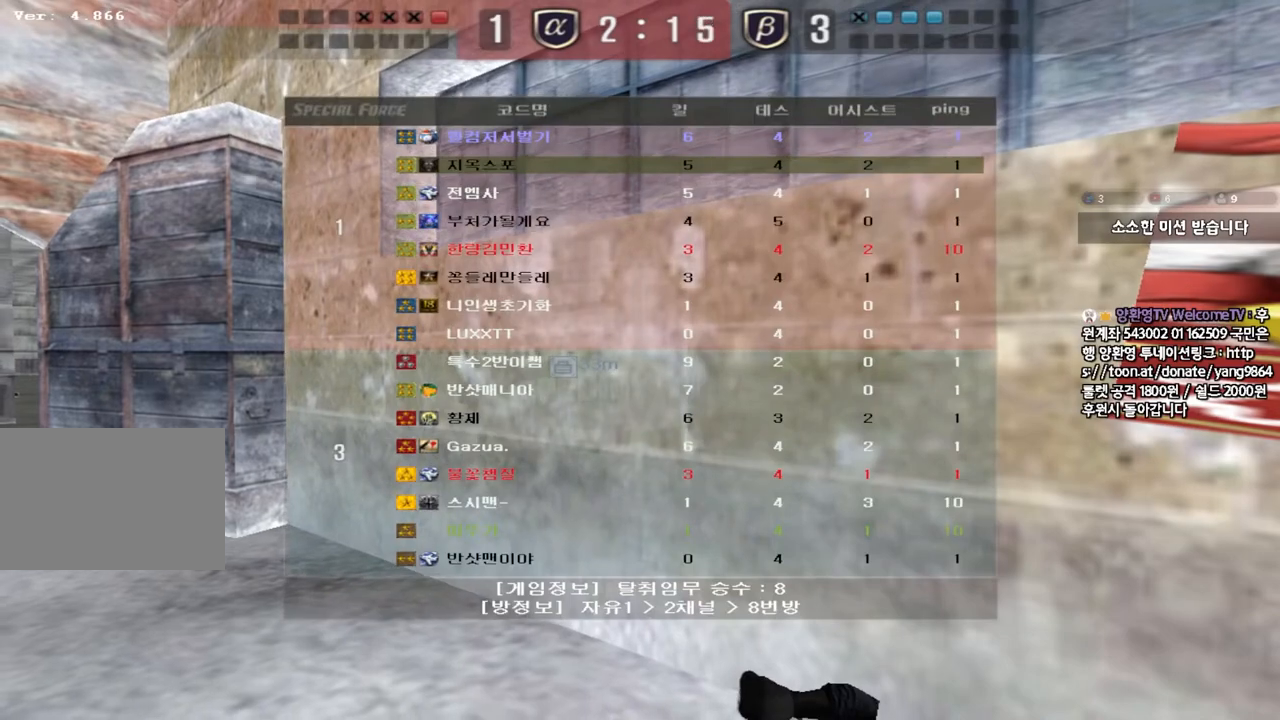
{"keys": ["tab"], "events": []}
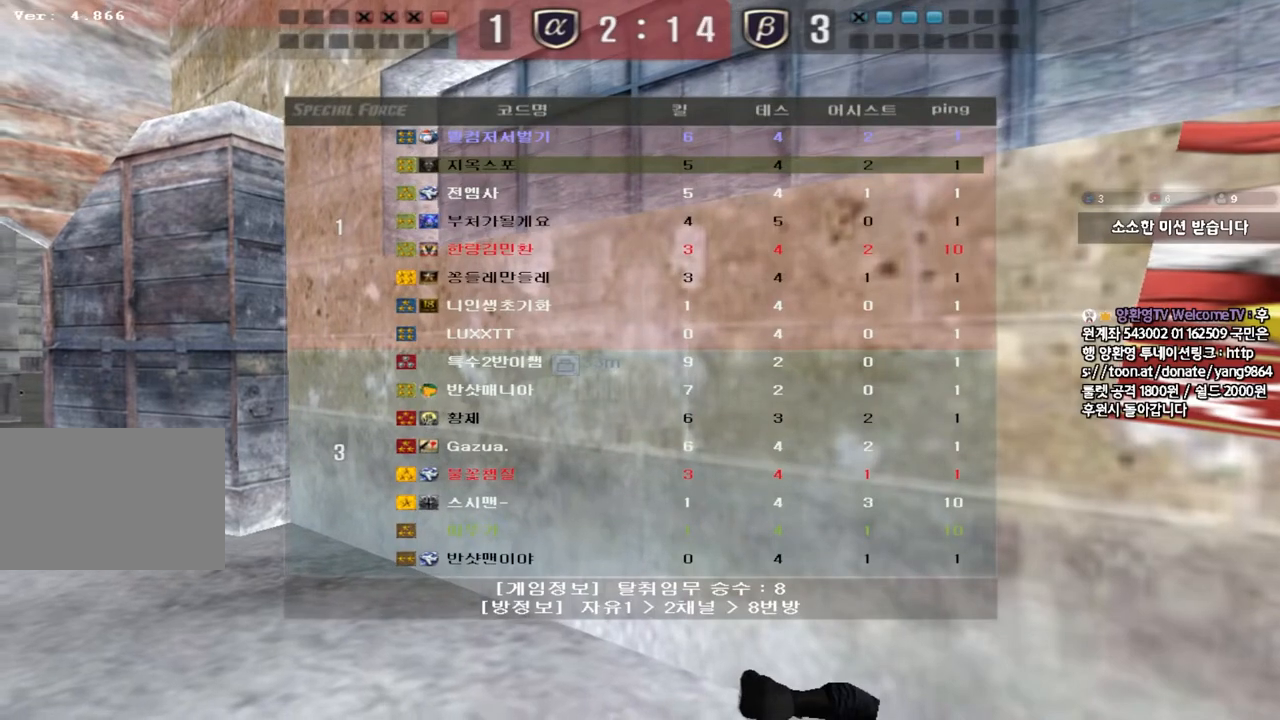
{"keys": ["tab"], "events": []}
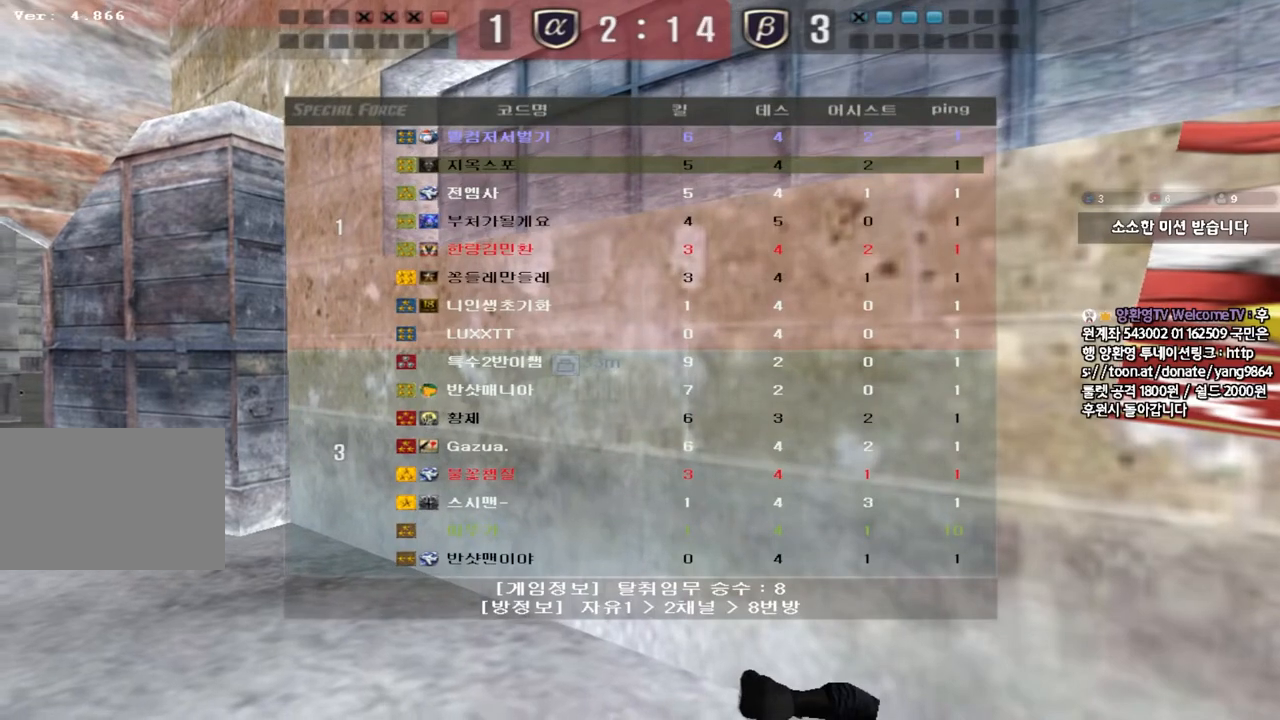
{"keys": ["tab"], "events": []}
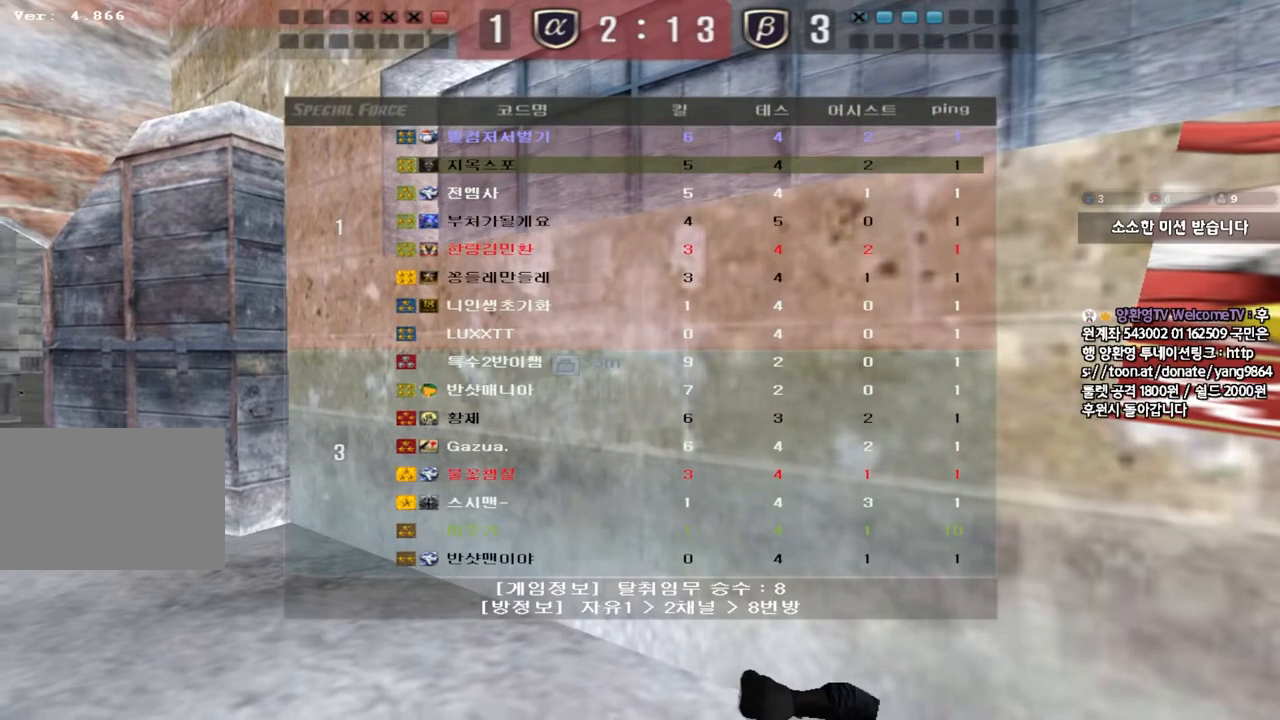
{"keys": ["tab"], "events": []}
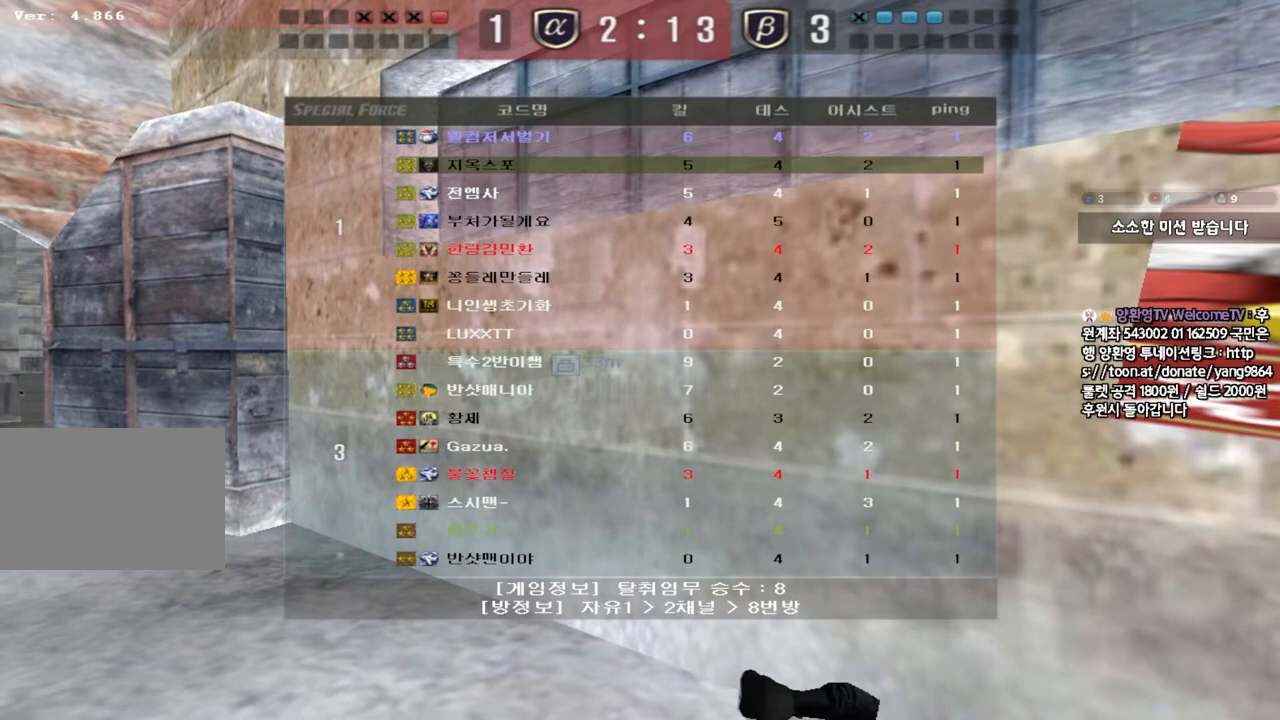
{"keys": ["tab"], "events": []}
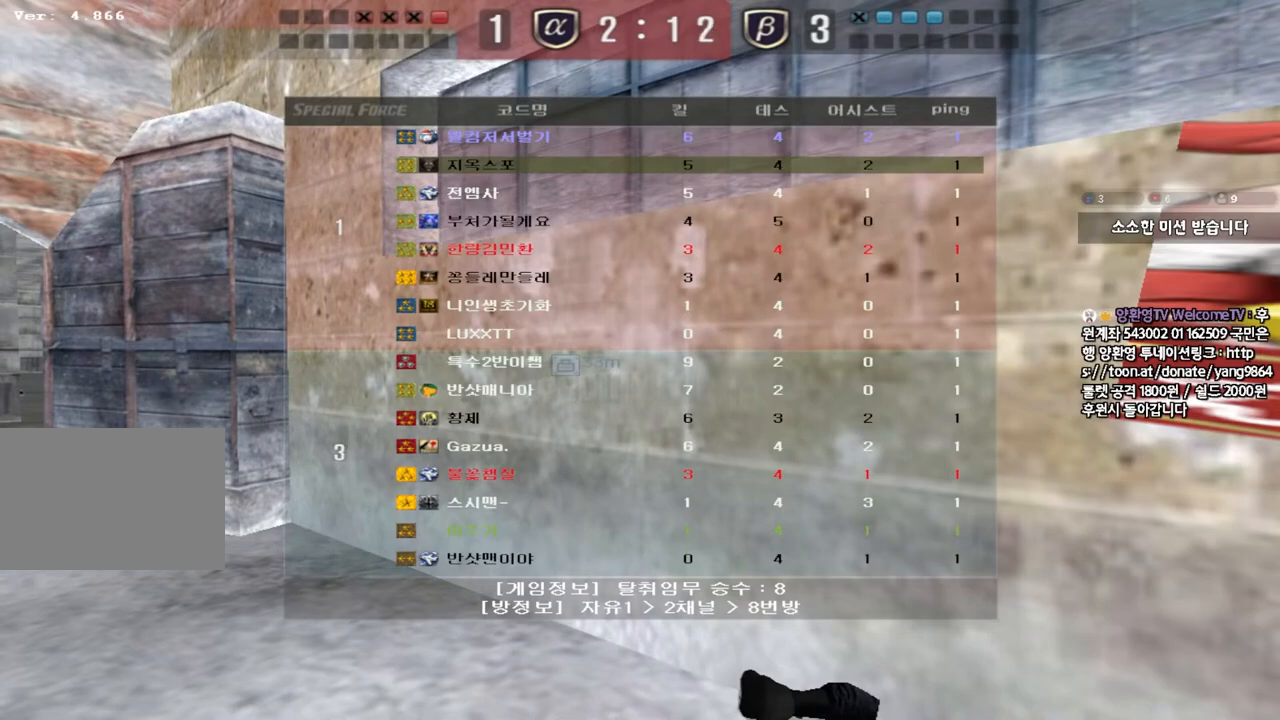
{"keys": [], "events": [[83, "tab", "up"]]}
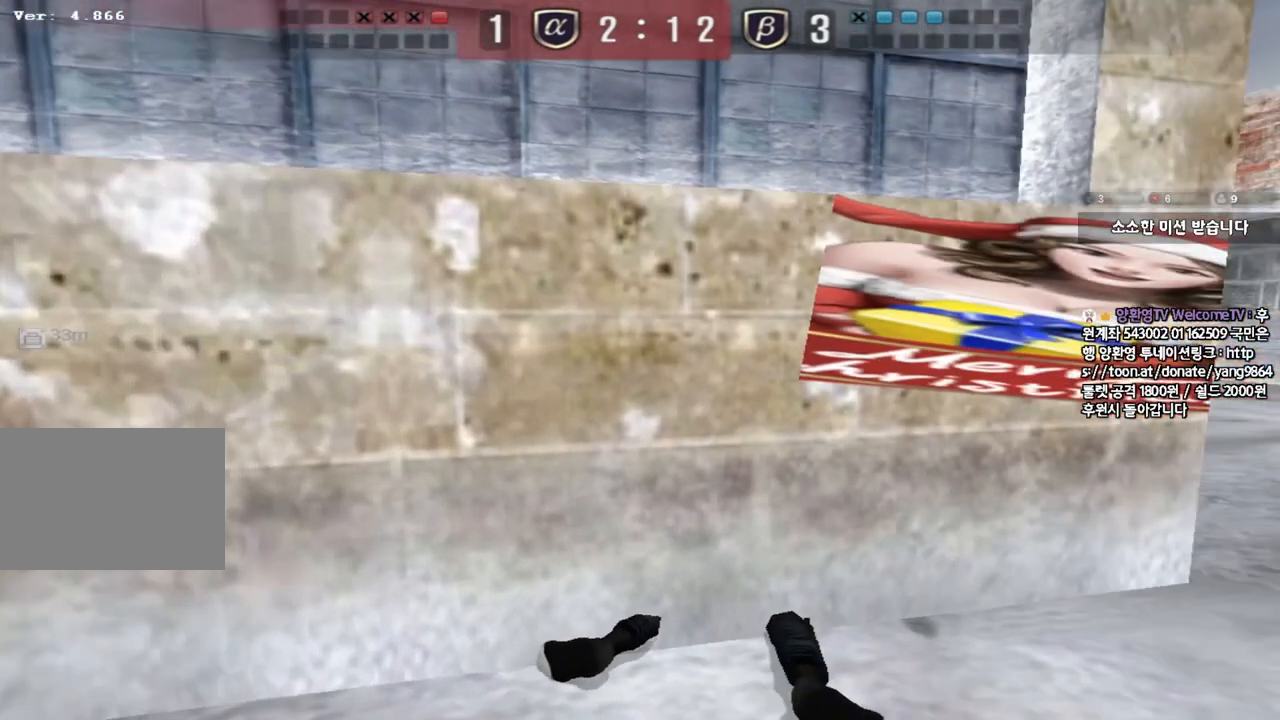
{"keys": [], "events": []}
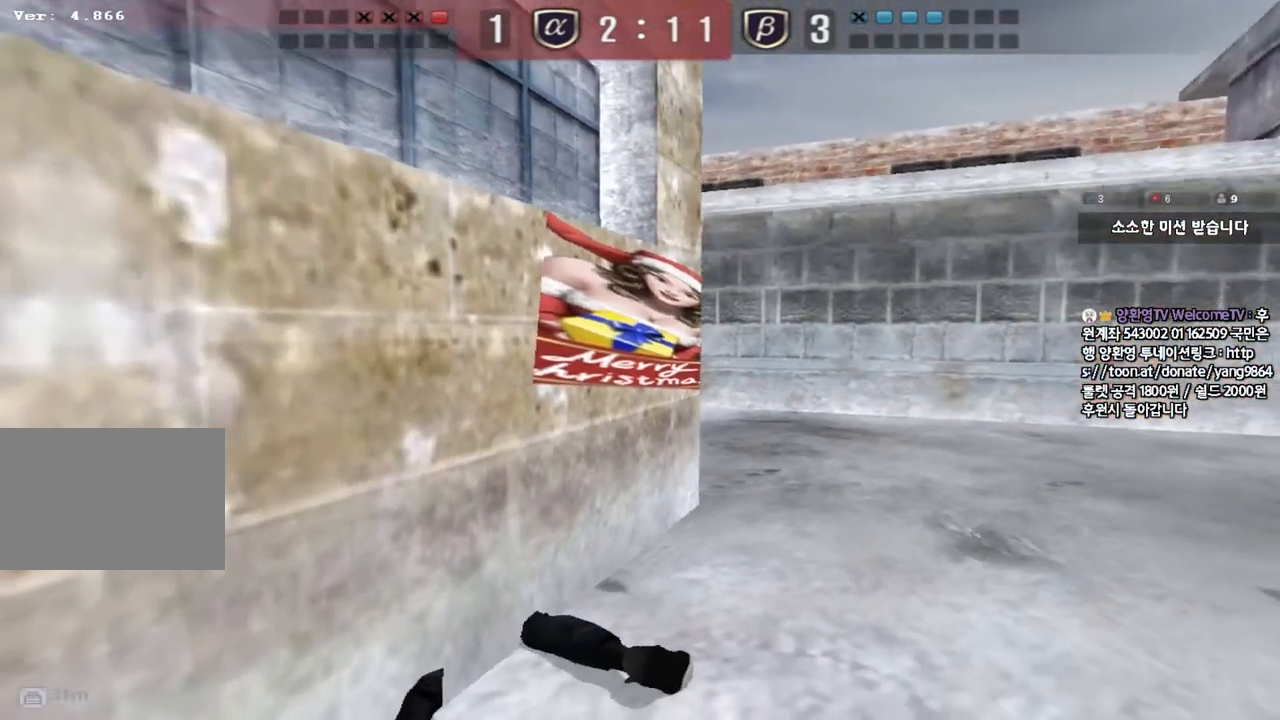
{"keys": [], "events": []}
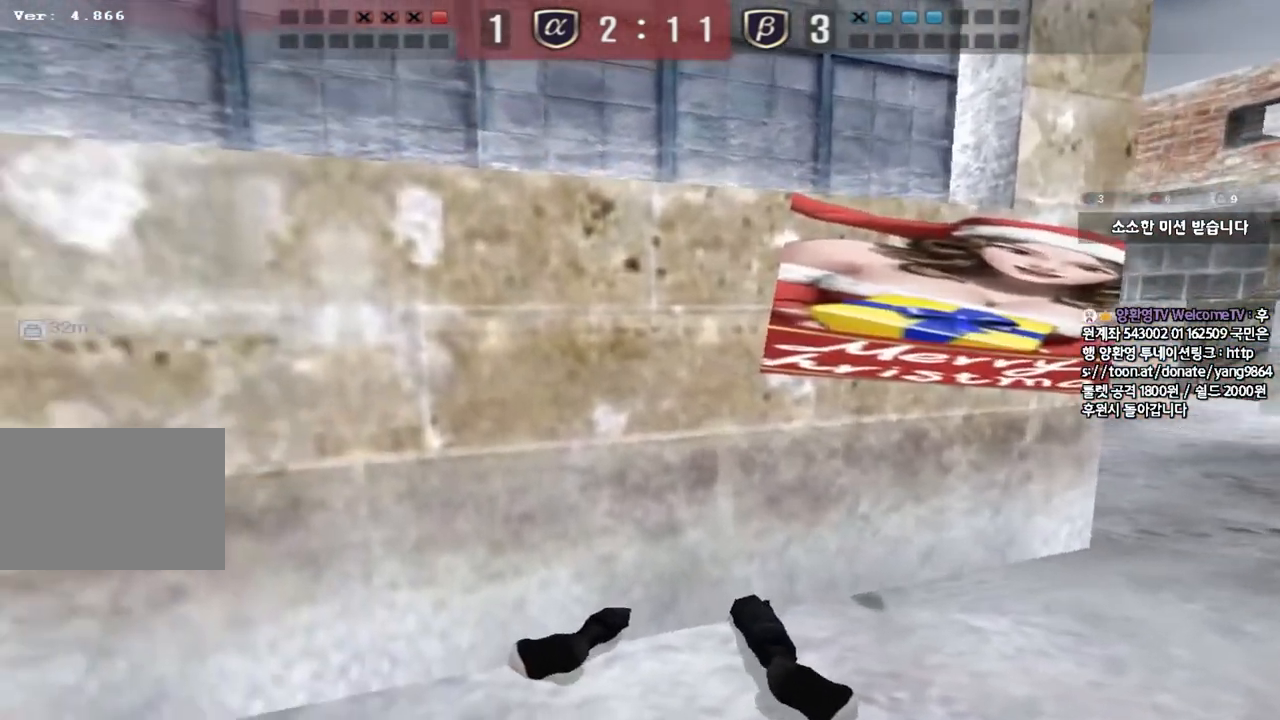
{"keys": [], "events": []}
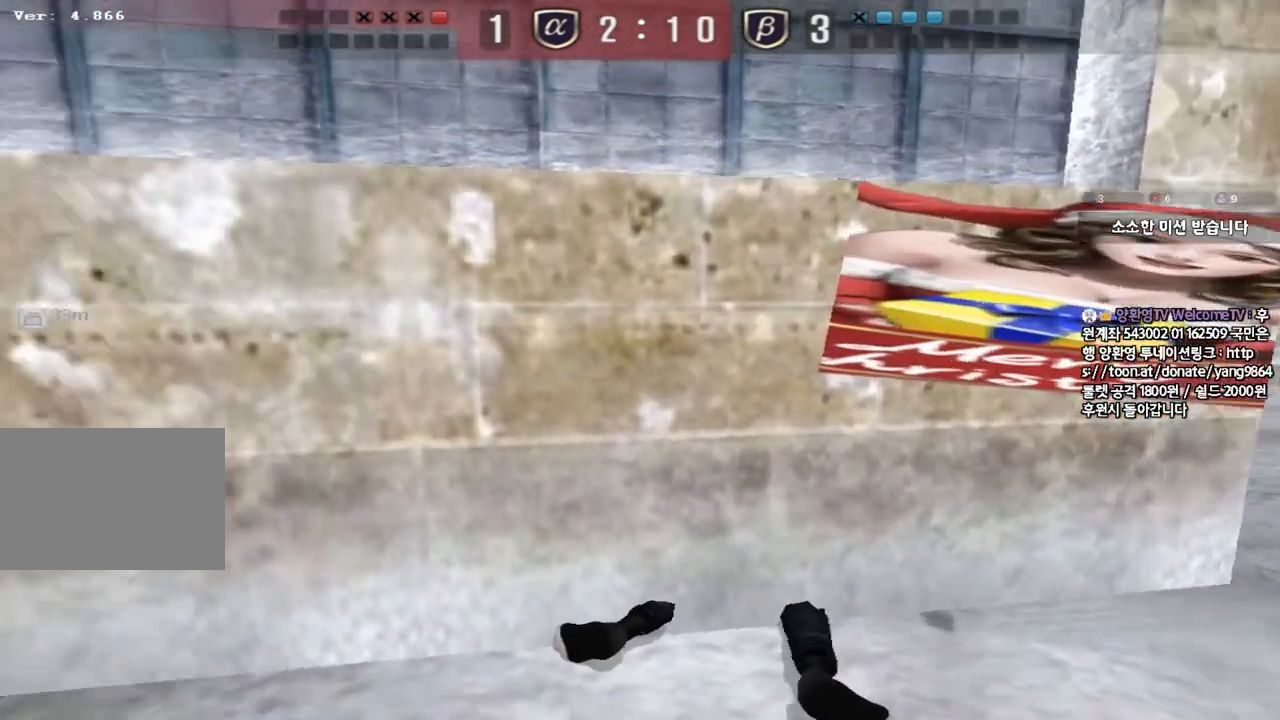
{"keys": [], "events": []}
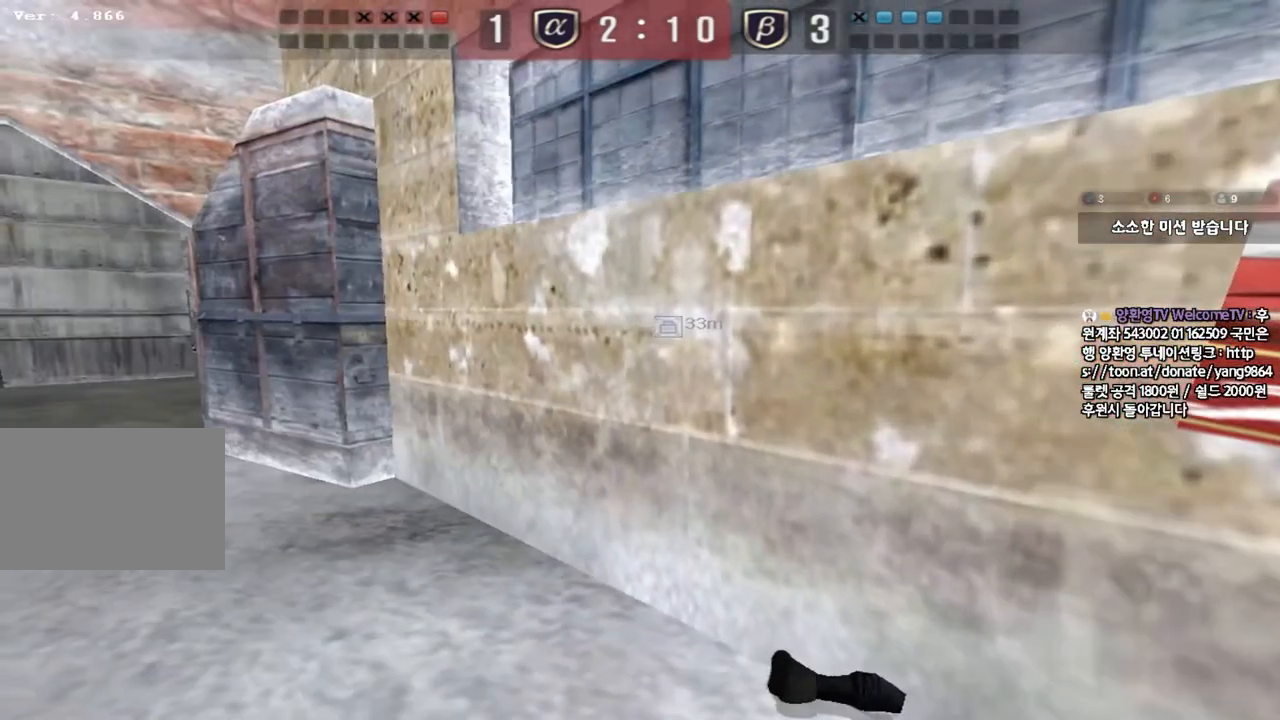
{"keys": [], "events": []}
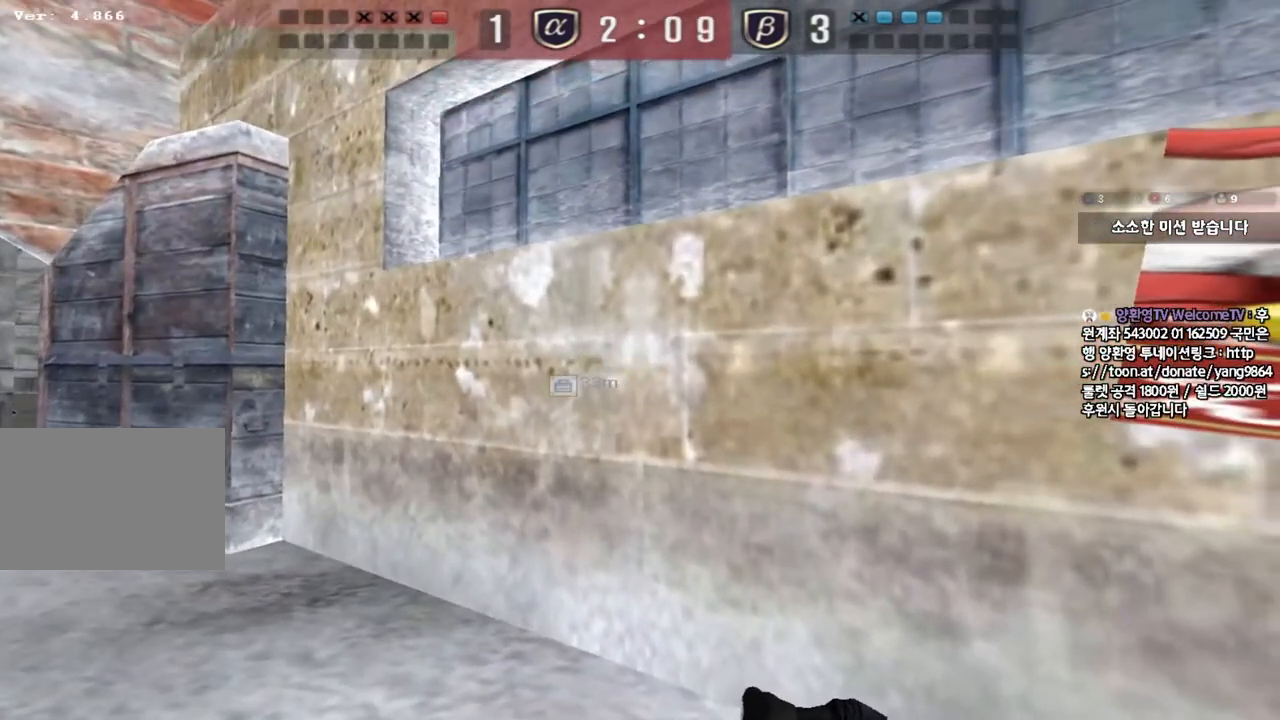
{"keys": [], "events": []}
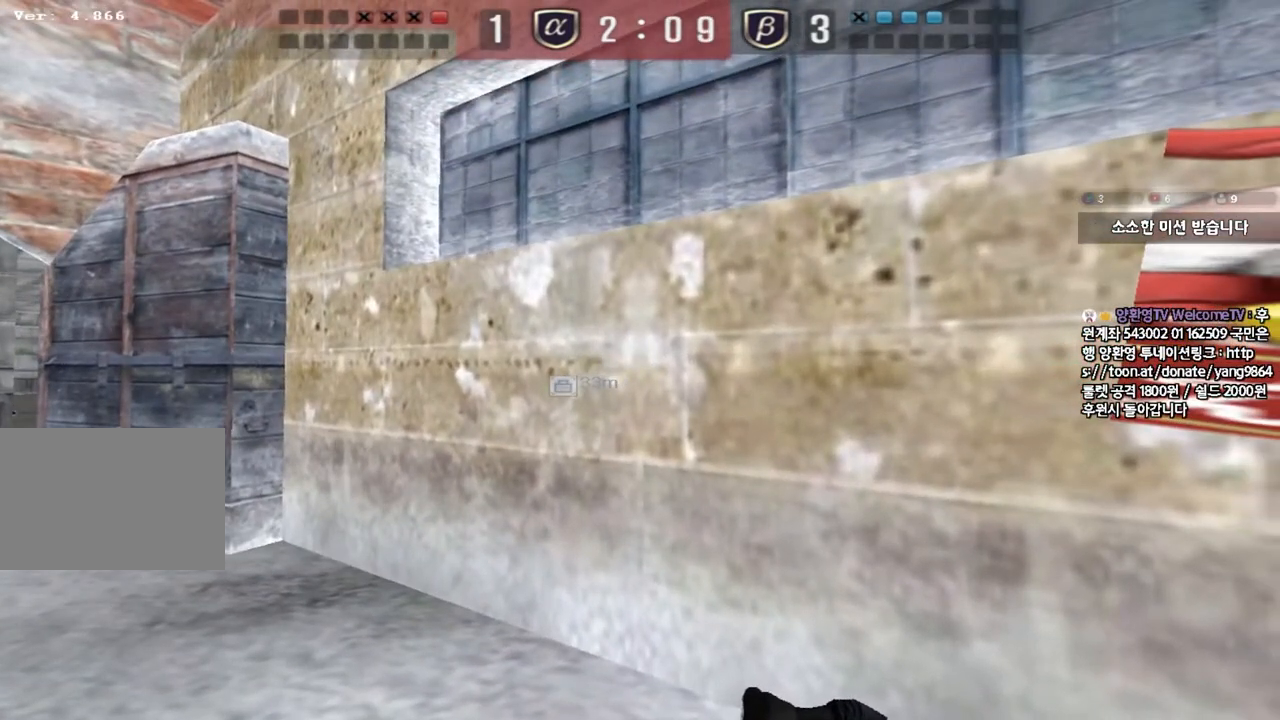
{"keys": ["tab"], "events": [[450, "tab", "down"]]}
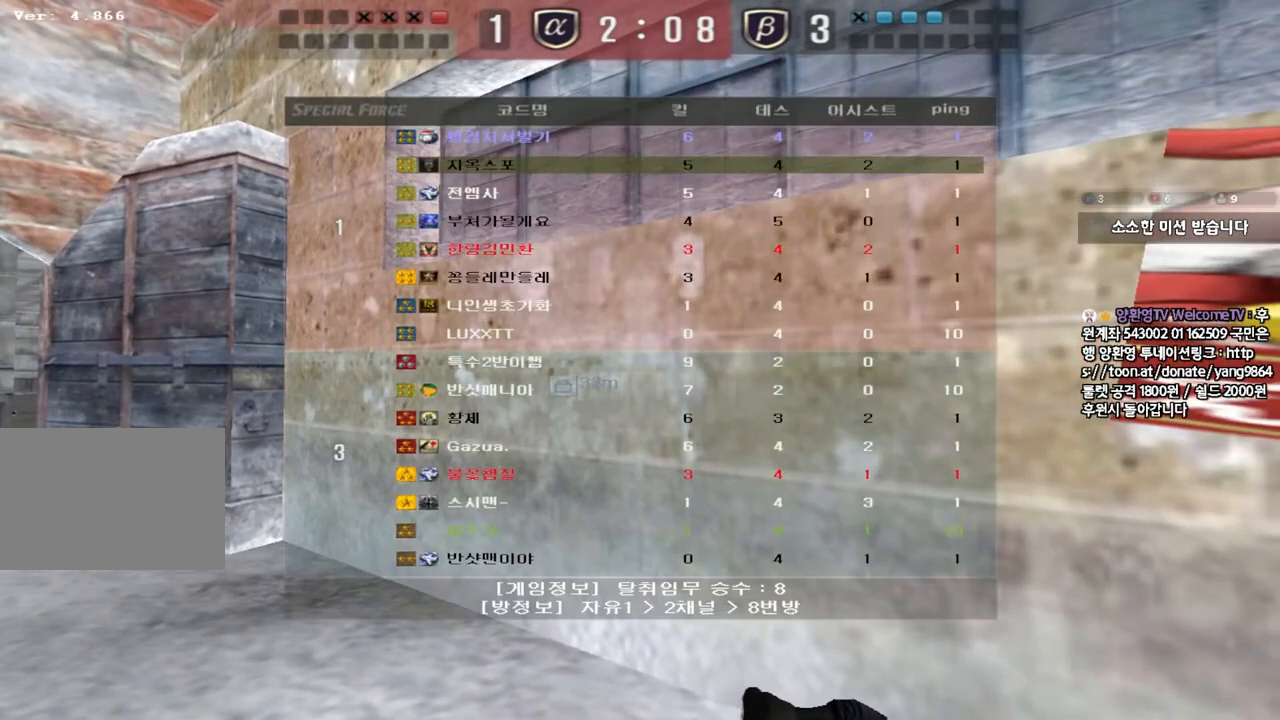
{"keys": ["tab"], "events": []}
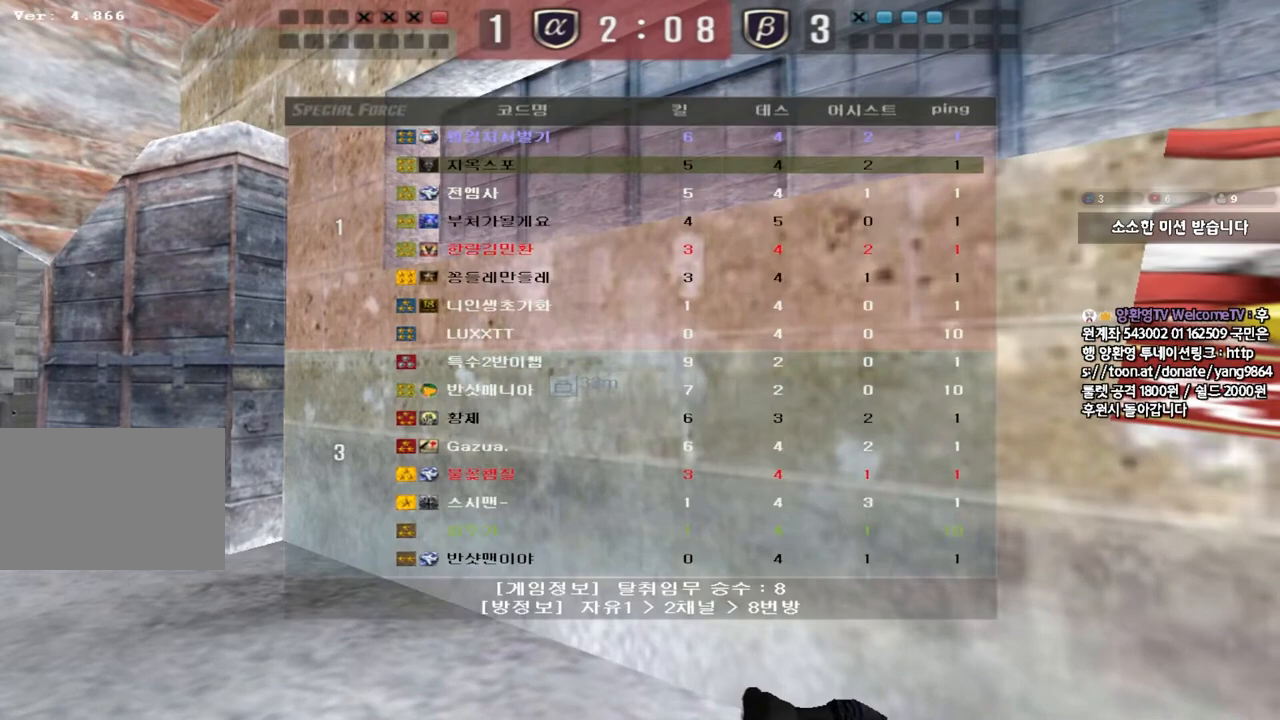
{"keys": ["tab"], "events": []}
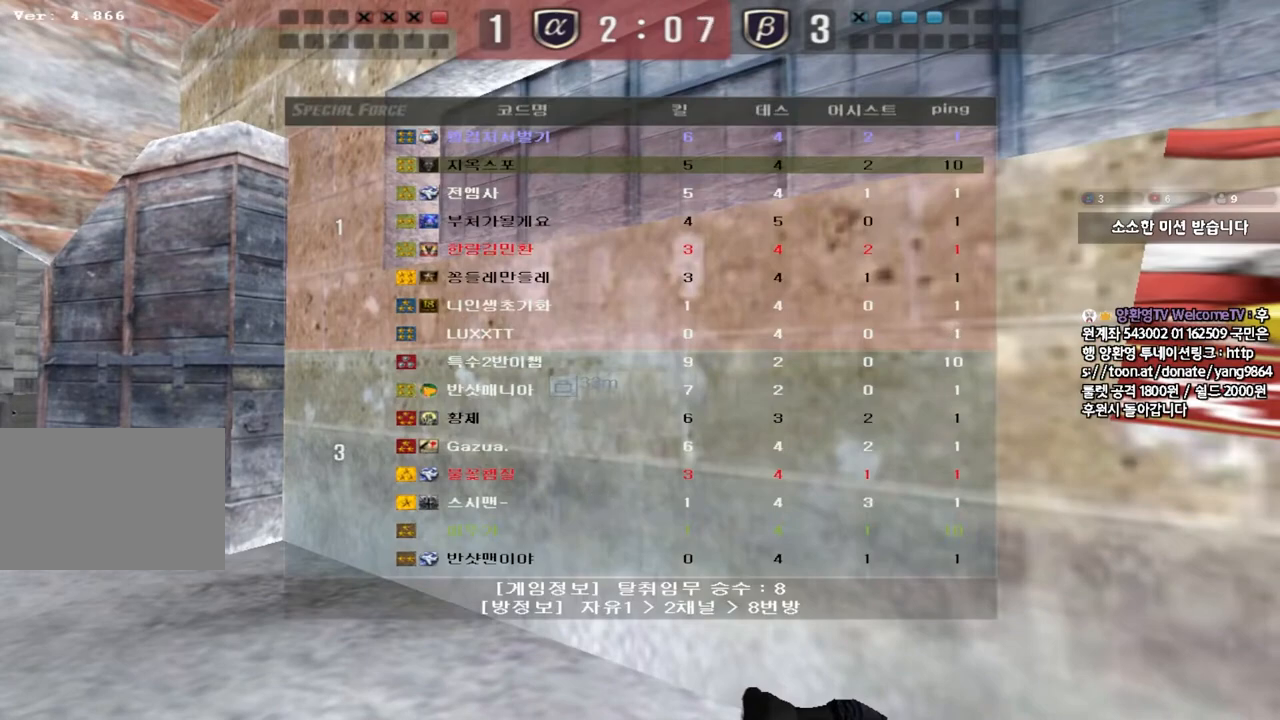
{"keys": ["tab"], "events": []}
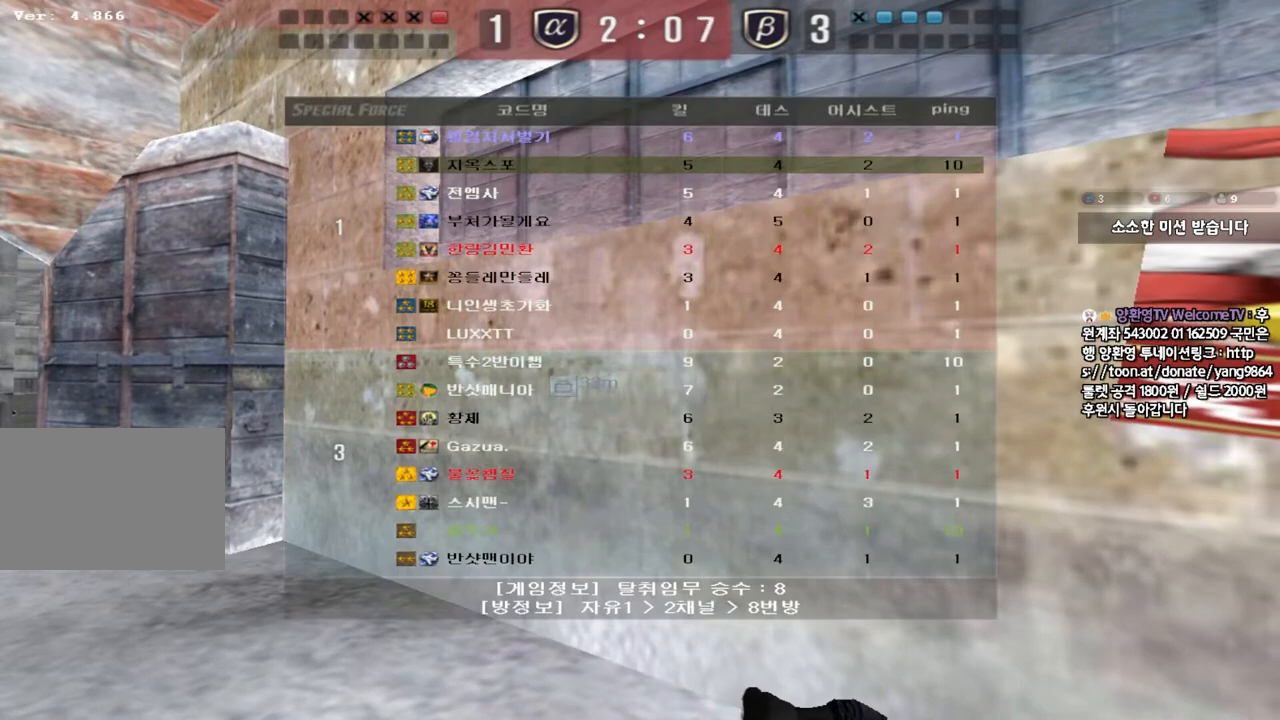
{"keys": [], "events": [[367, "tab", "up"]]}
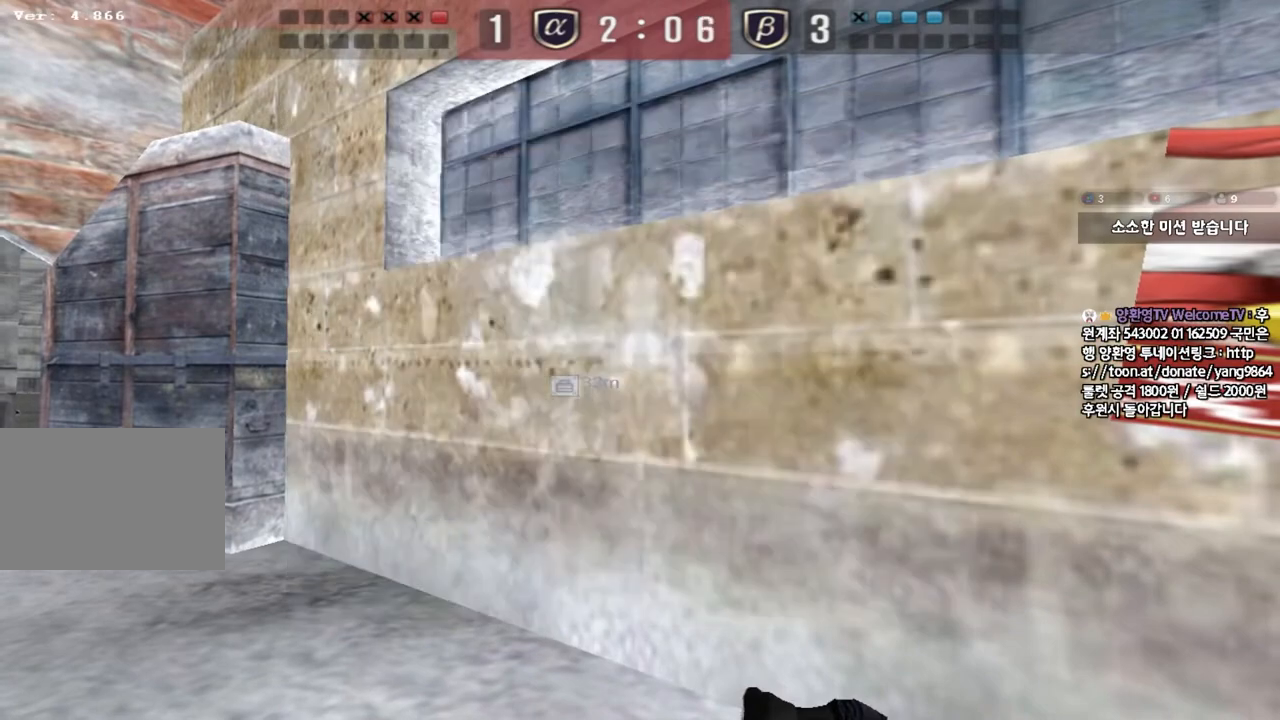
{"keys": ["tab"], "events": [[283, "tab", "down"]]}